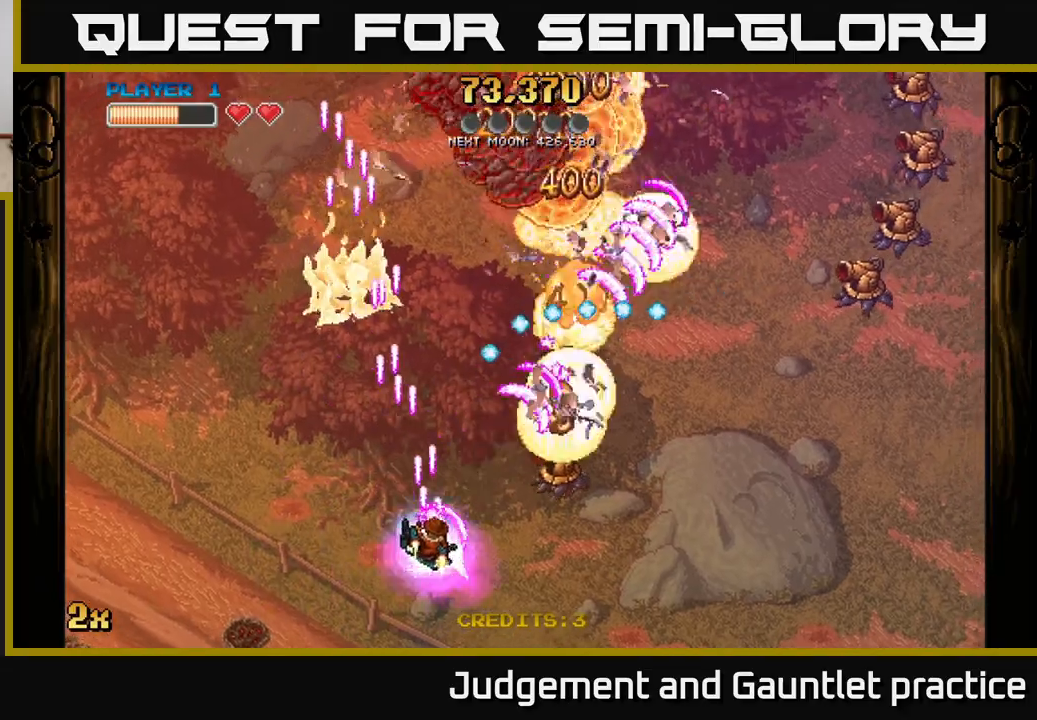
Gameplay with a controller (Xbox layout); each line is a JSON object with the inputs held at the frame after it. "events" lists button and stick changes between this image and that frame as [ms after this image, input, new state], when the widget could be followed in between. Not read: right_stick.
{"buttons": ["A"], "left_stick": "right", "events": []}
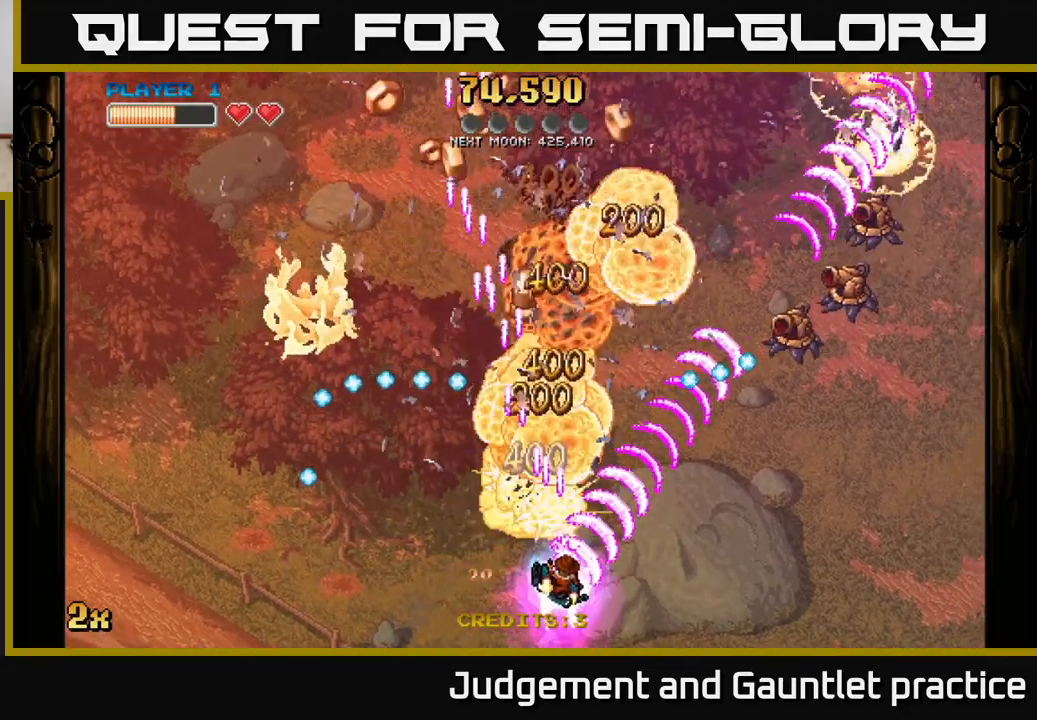
{"buttons": ["A"], "left_stick": "left", "events": [[333, "left_stick", "left"]]}
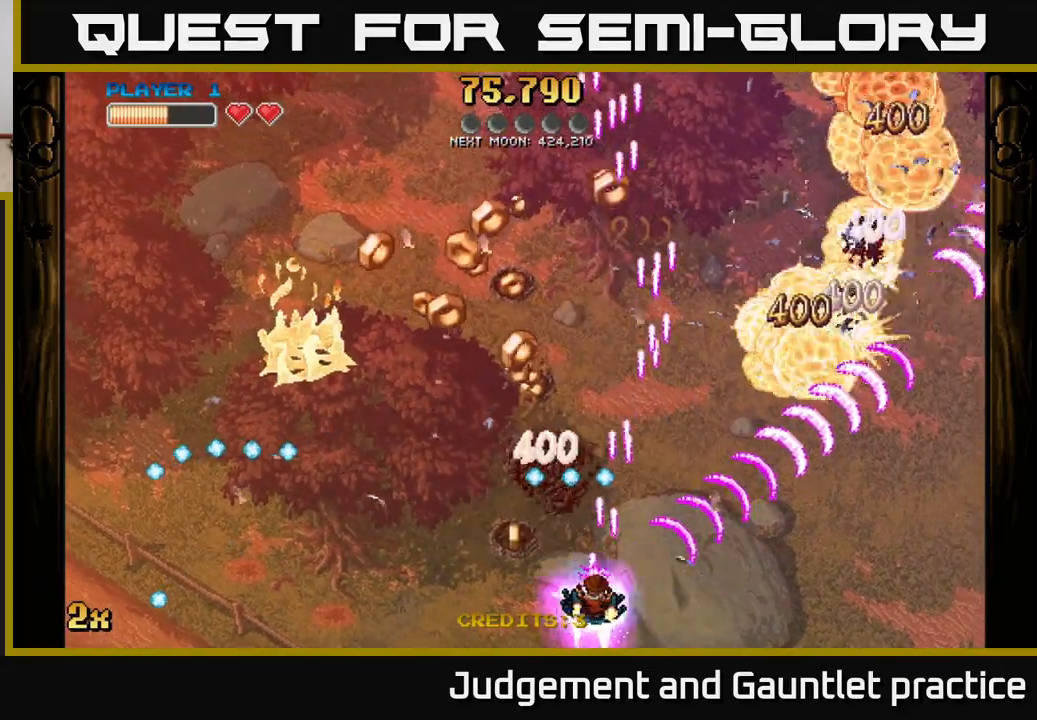
{"buttons": ["A"], "left_stick": "left", "events": [[167, "left_stick", "up-right"], [333, "left_stick", "up-left"], [383, "left_stick", "left"]]}
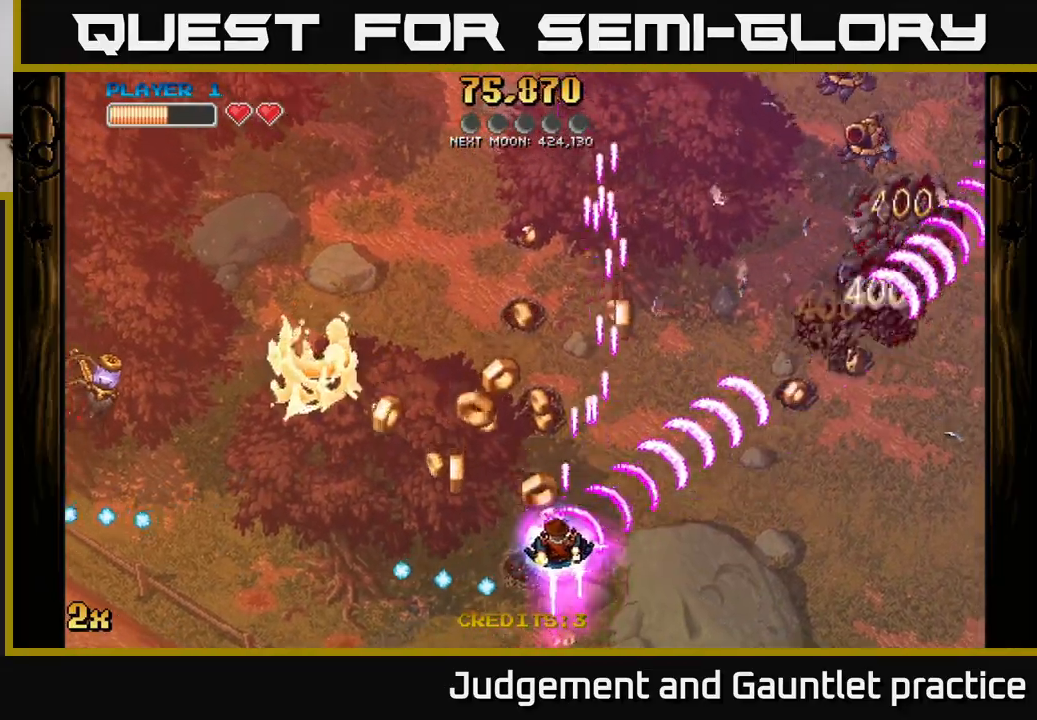
{"buttons": ["A"], "left_stick": "right", "events": [[300, "left_stick", "up-right"], [433, "left_stick", "right"]]}
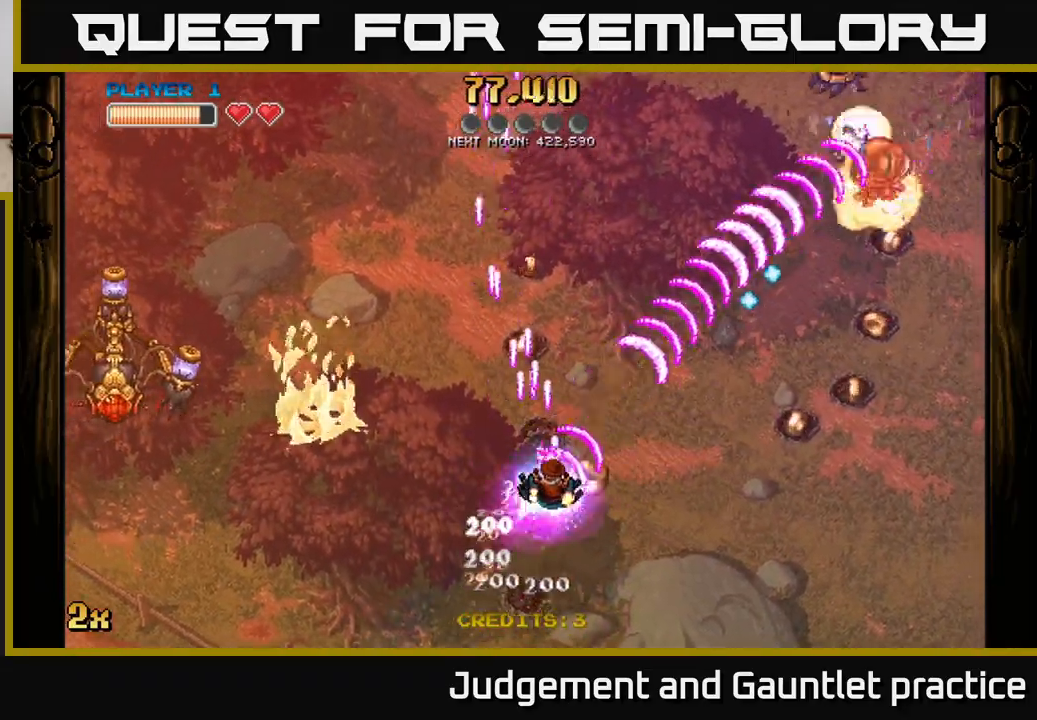
{"buttons": ["A"], "left_stick": "left", "events": [[83, "left_stick", "up"], [217, "left_stick", "up-left"], [483, "left_stick", "left"]]}
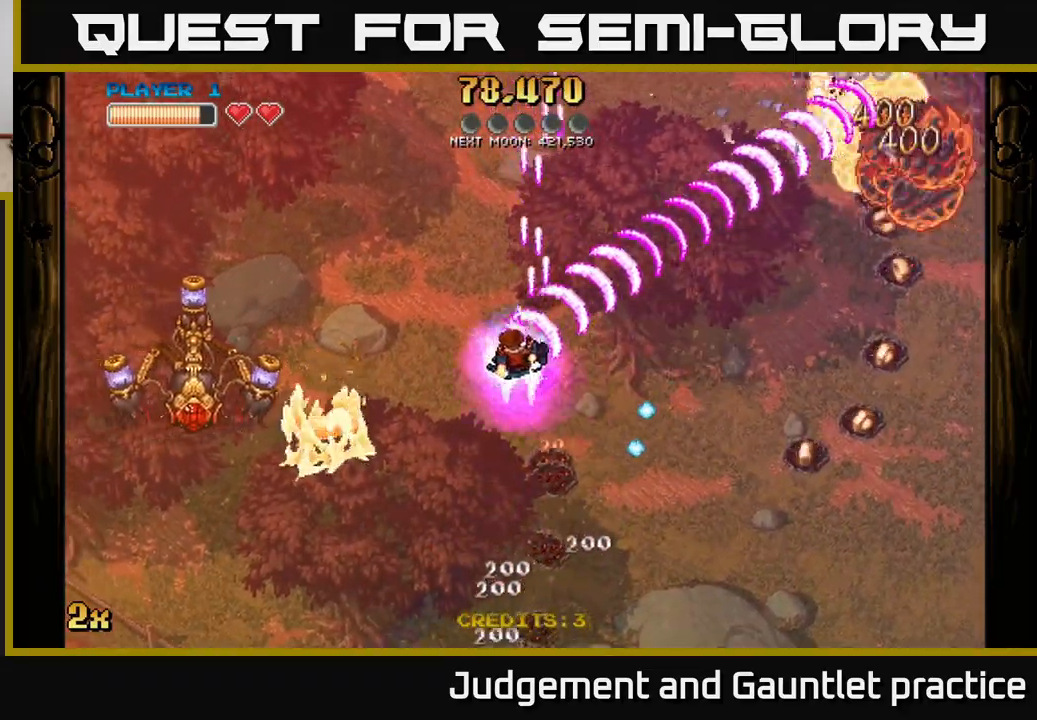
{"buttons": ["A"], "left_stick": "down", "events": [[17, "left_stick", "down-left"], [167, "X", "down"], [183, "left_stick", "left"], [250, "X", "up"], [467, "left_stick", "down"]]}
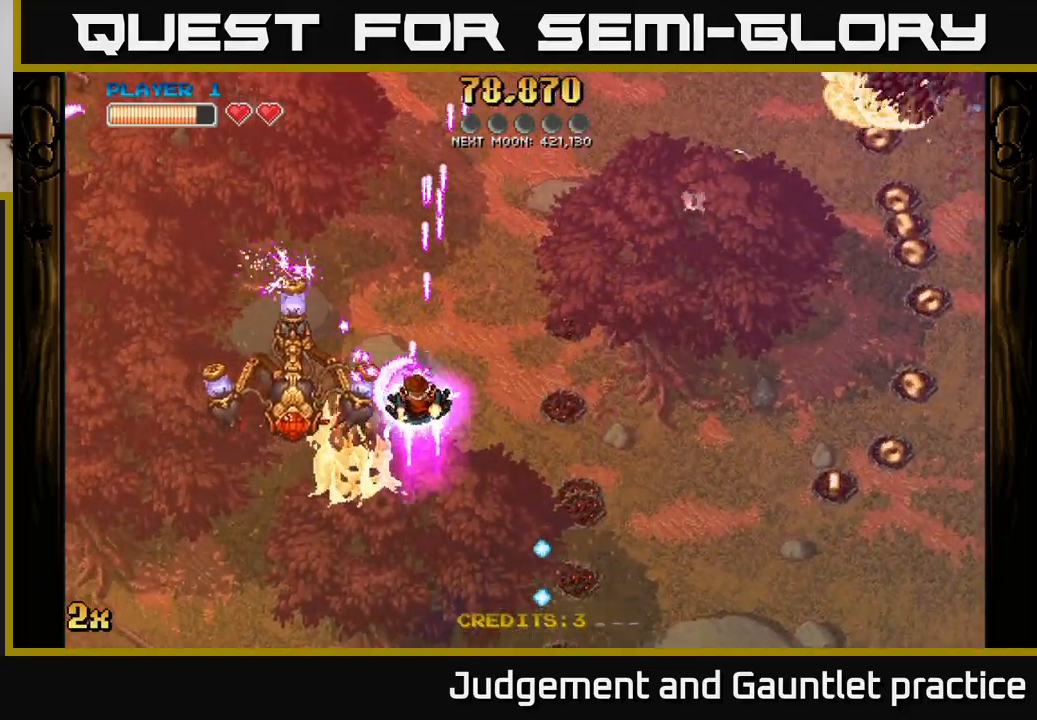
{"buttons": ["A"], "left_stick": "up-right", "events": [[133, "left_stick", "down-right"], [233, "left_stick", "up"], [500, "left_stick", "up-right"]]}
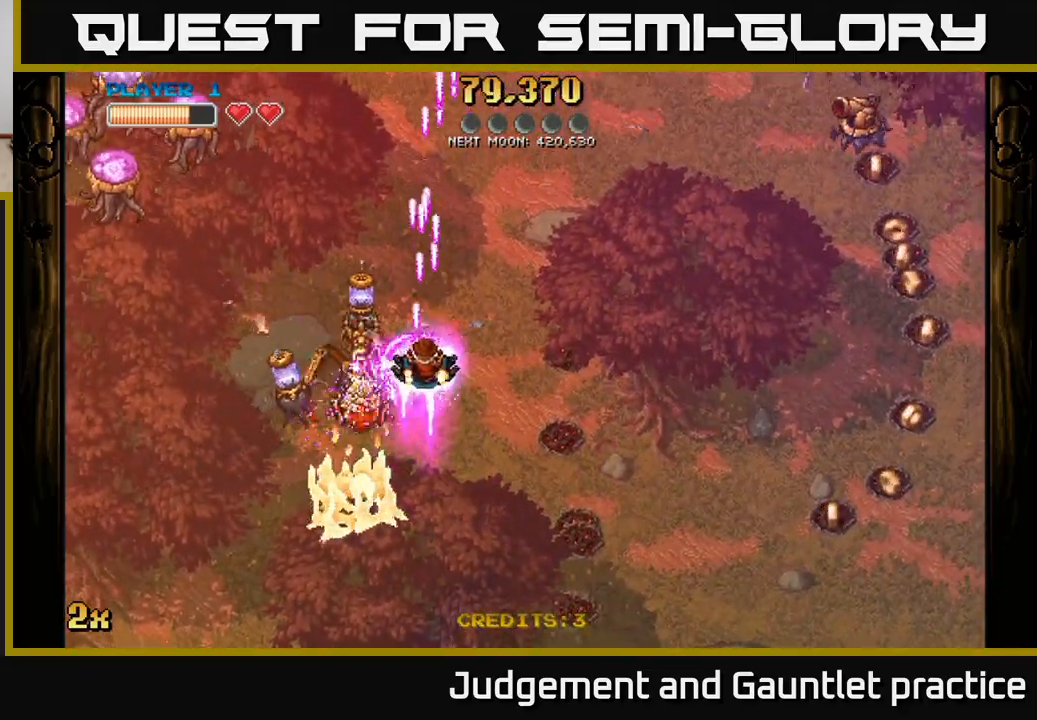
{"buttons": ["A"], "left_stick": "up-right", "events": [[233, "left_stick", "right"], [300, "X", "down"], [367, "left_stick", "up-right"], [433, "X", "up"], [483, "A", "up"], [500, "A", "down"]]}
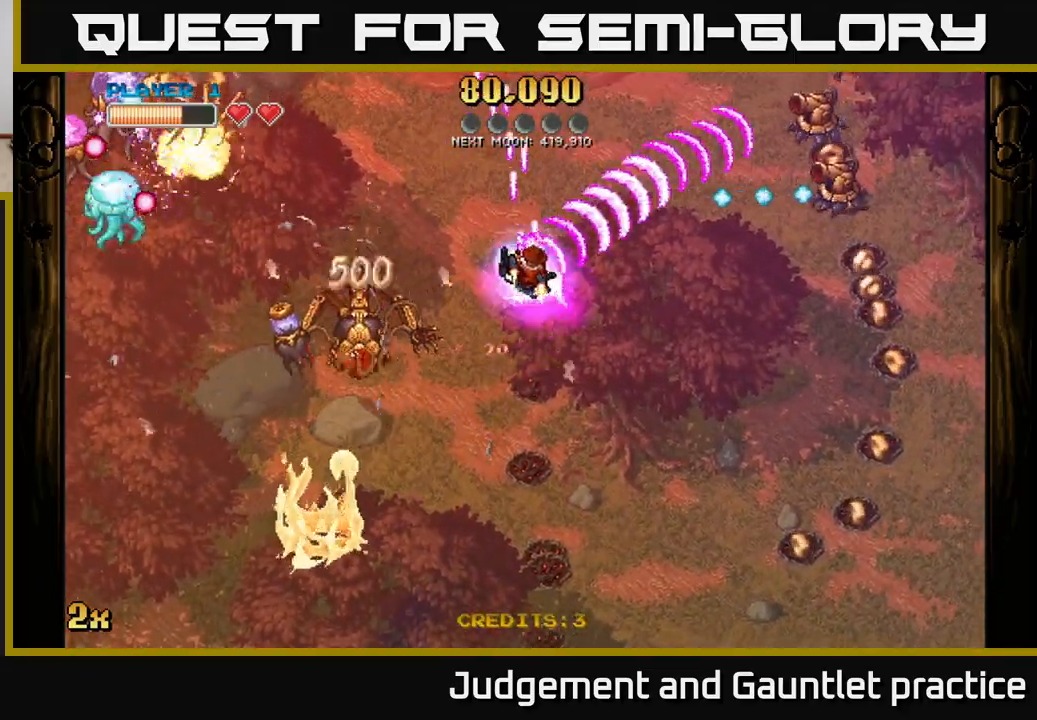
{"buttons": ["A"], "left_stick": "down", "events": [[83, "left_stick", "down"]]}
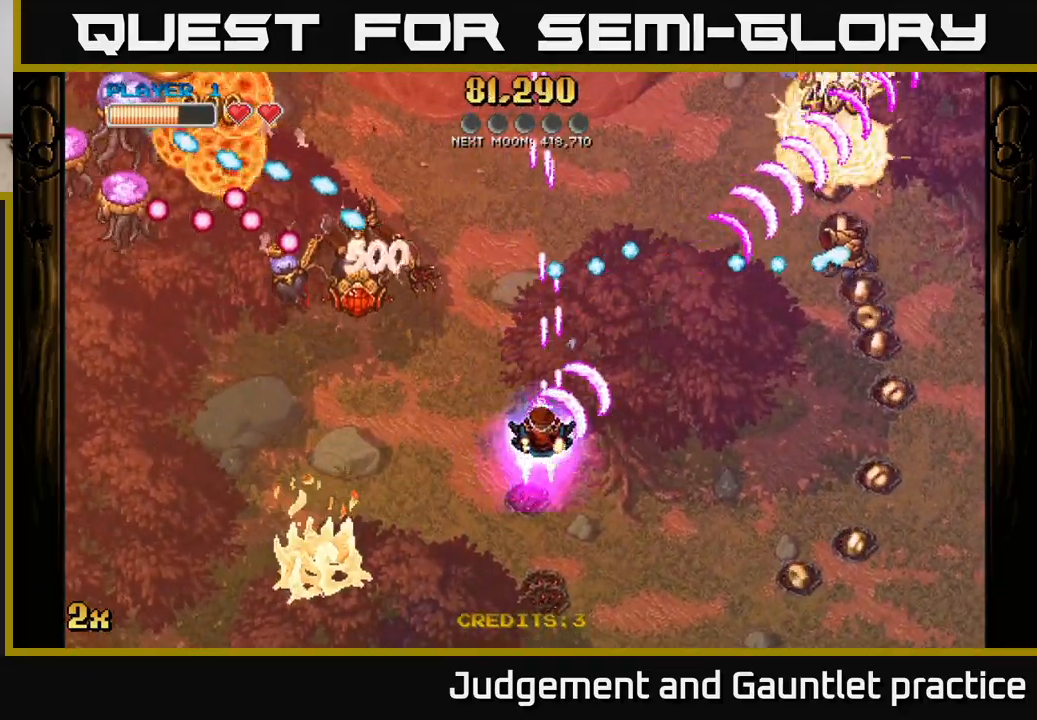
{"buttons": ["A"], "left_stick": "up-left", "events": [[317, "left_stick", "left"], [367, "X", "down"], [383, "left_stick", "up-left"], [467, "X", "up"]]}
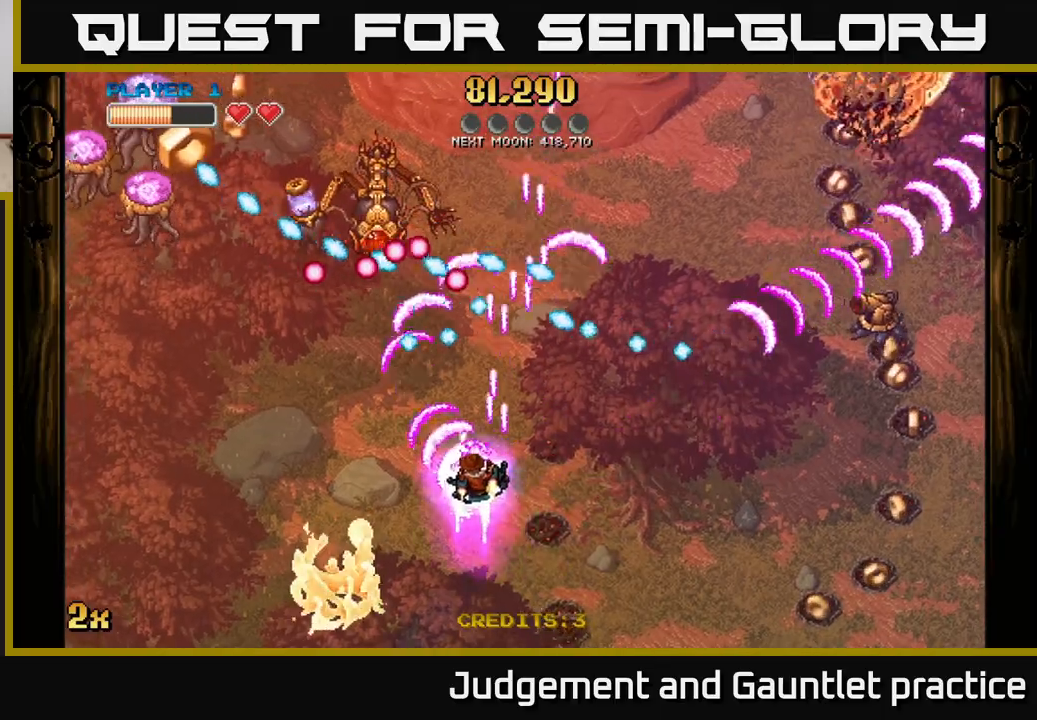
{"buttons": ["A"], "left_stick": "down-left", "events": [[150, "left_stick", "down-left"]]}
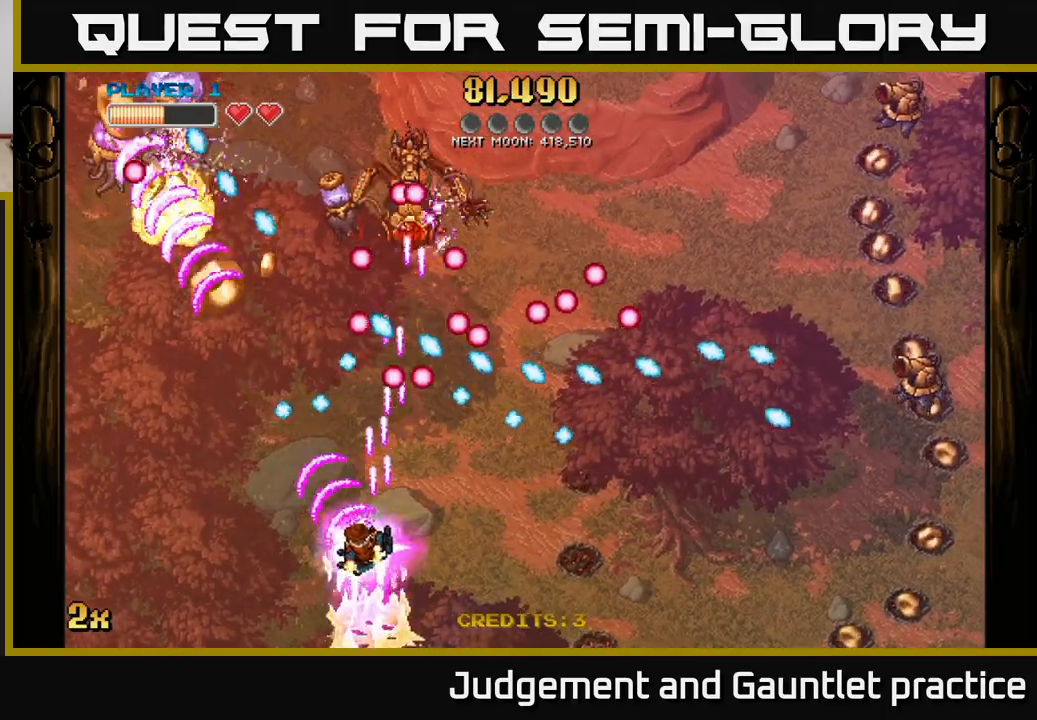
{"buttons": ["A"], "left_stick": "left", "events": [[100, "X", "down"], [100, "left_stick", "up-left"], [200, "X", "up"], [233, "left_stick", "left"]]}
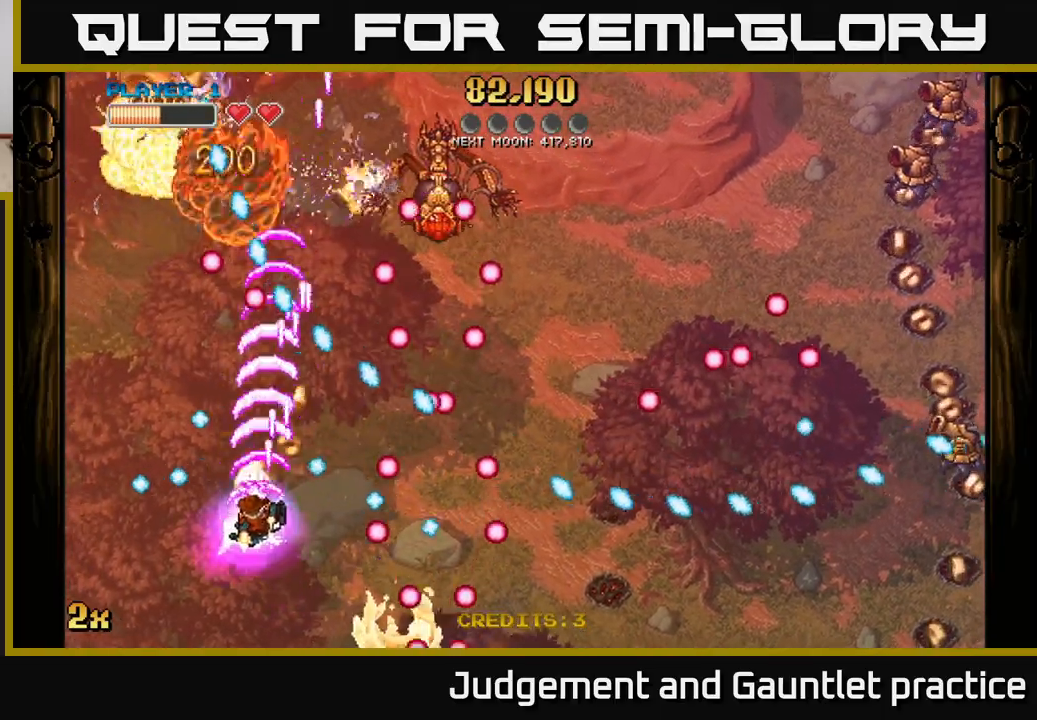
{"buttons": ["A"], "left_stick": "up-left", "events": [[67, "left_stick", "up"], [233, "left_stick", "up-left"]]}
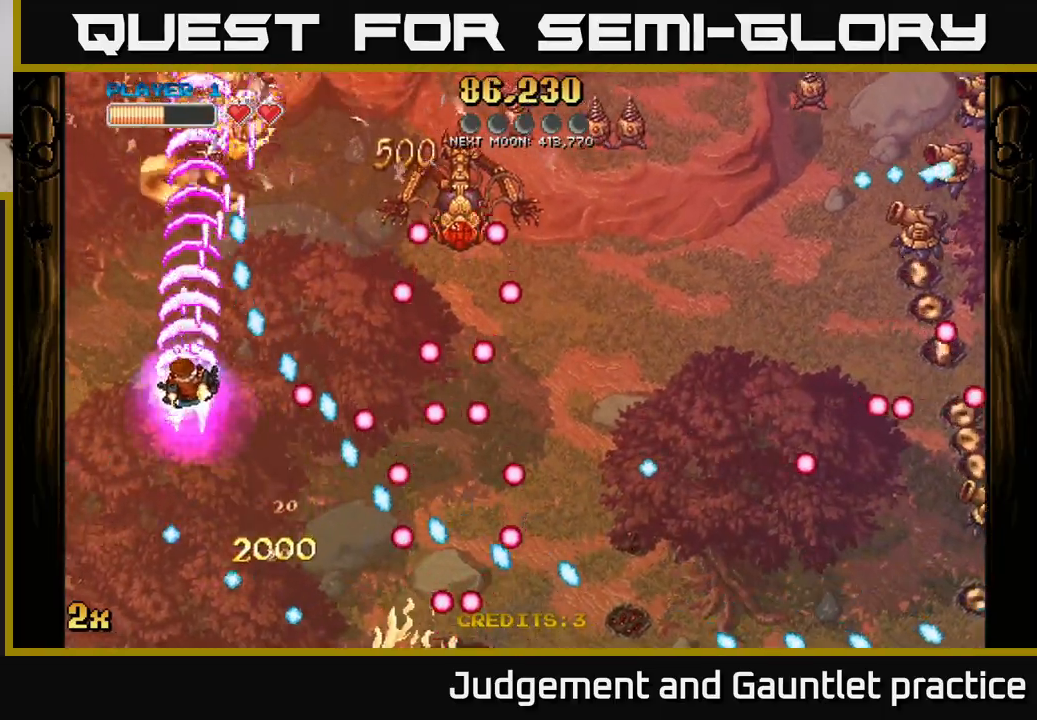
{"buttons": ["A"], "left_stick": "right", "events": [[400, "X", "down"], [417, "left_stick", "right"], [500, "X", "up"]]}
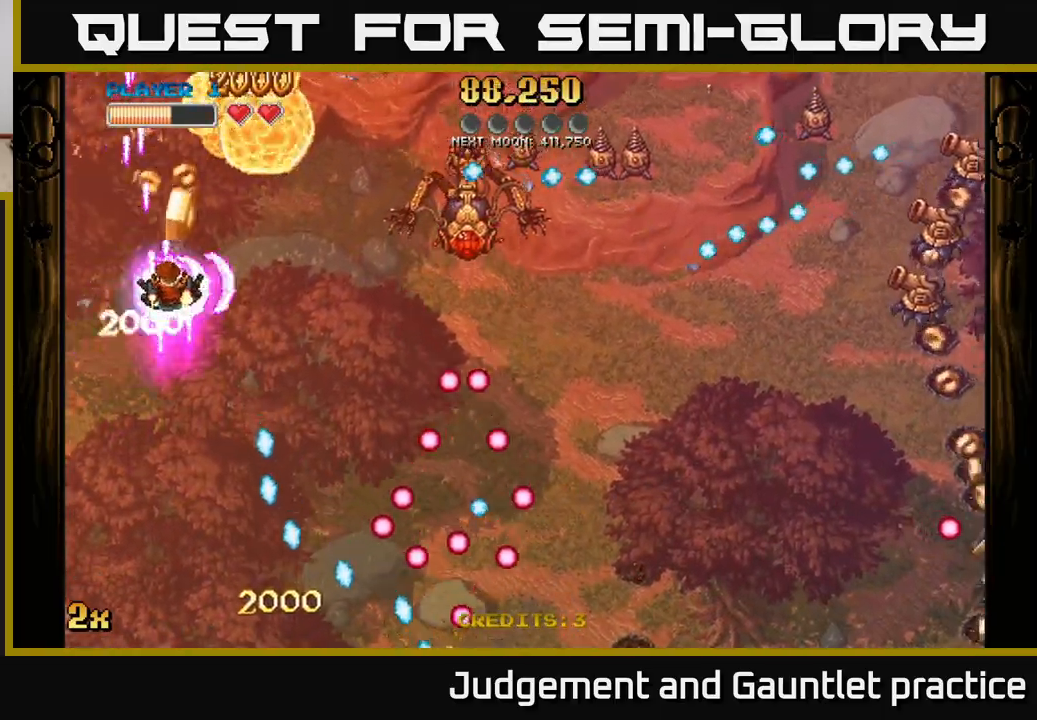
{"buttons": ["A"], "left_stick": "up-left", "events": [[100, "left_stick", "up"], [217, "left_stick", "right"], [333, "left_stick", "center"], [483, "left_stick", "up-left"]]}
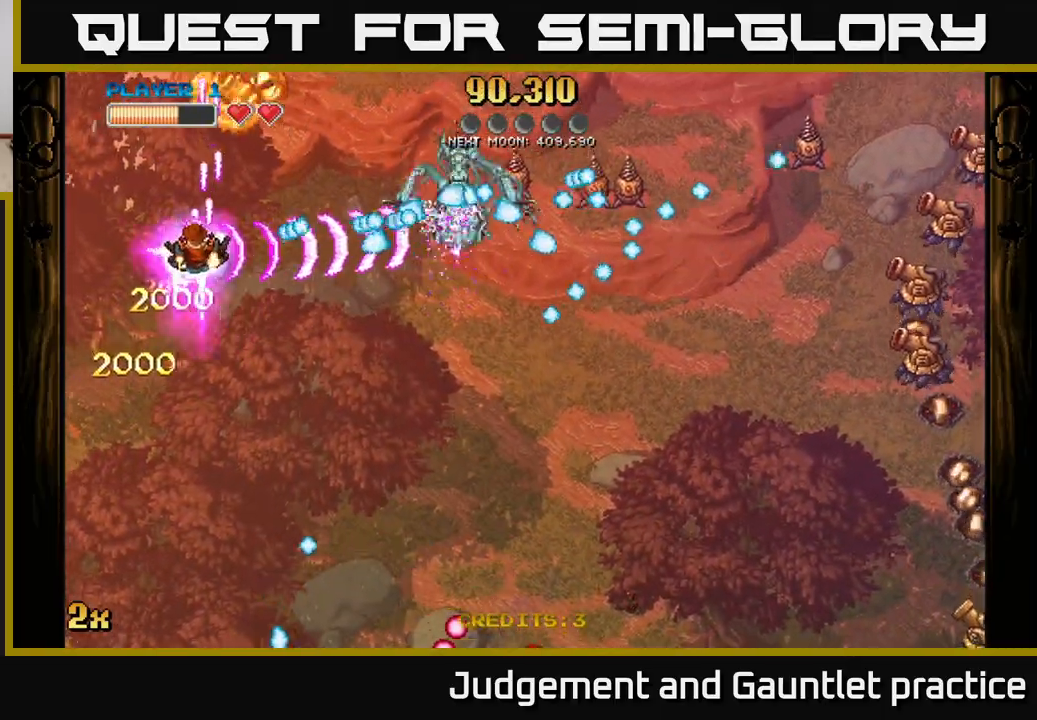
{"buttons": ["A"], "left_stick": "up-right", "events": [[117, "left_stick", "center"], [267, "left_stick", "up"], [383, "left_stick", "up-right"]]}
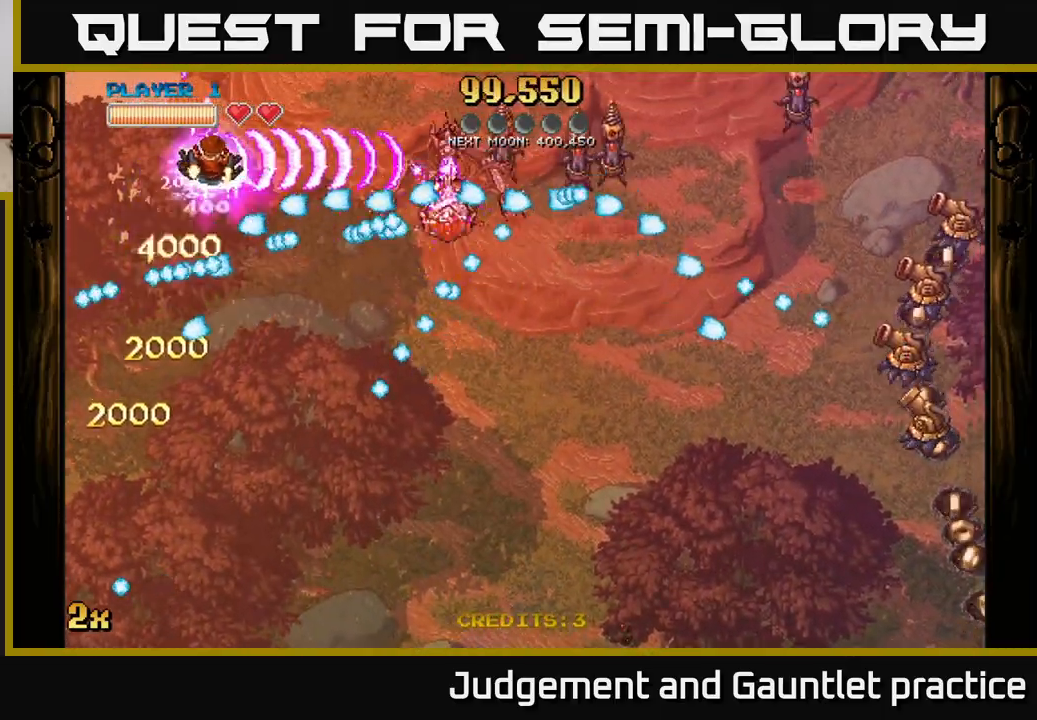
{"buttons": ["A"], "left_stick": "left", "events": [[350, "left_stick", "right"], [483, "left_stick", "left"]]}
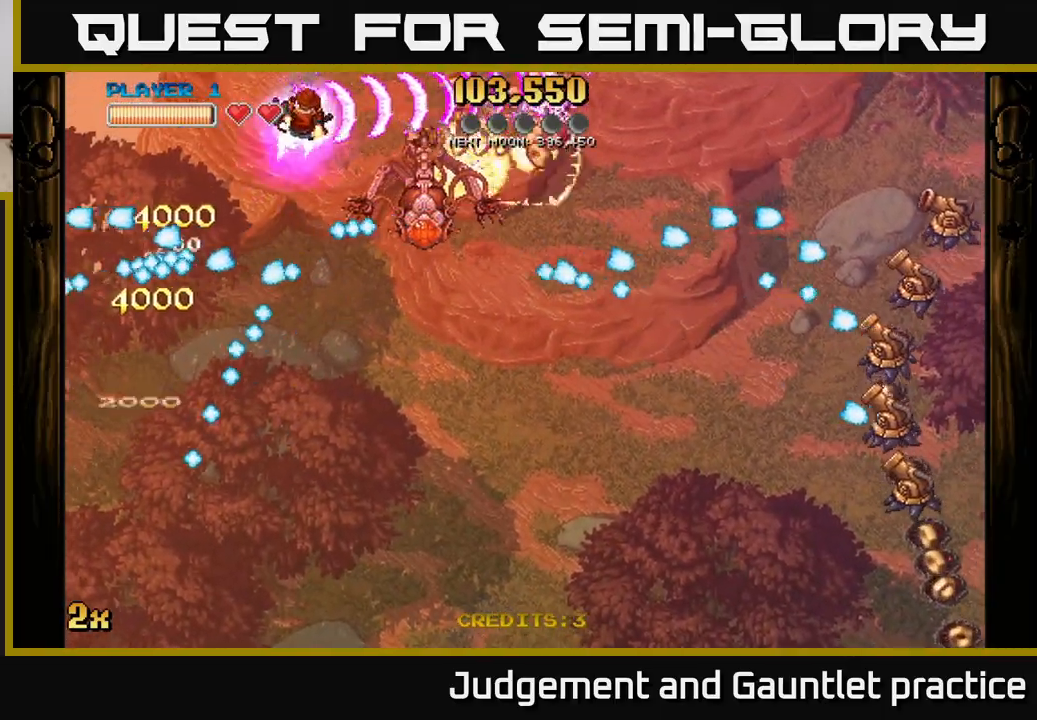
{"buttons": ["A"], "left_stick": "left", "events": [[33, "left_stick", "down-left"], [250, "left_stick", "right"], [267, "X", "down"], [350, "X", "up"], [450, "left_stick", "left"]]}
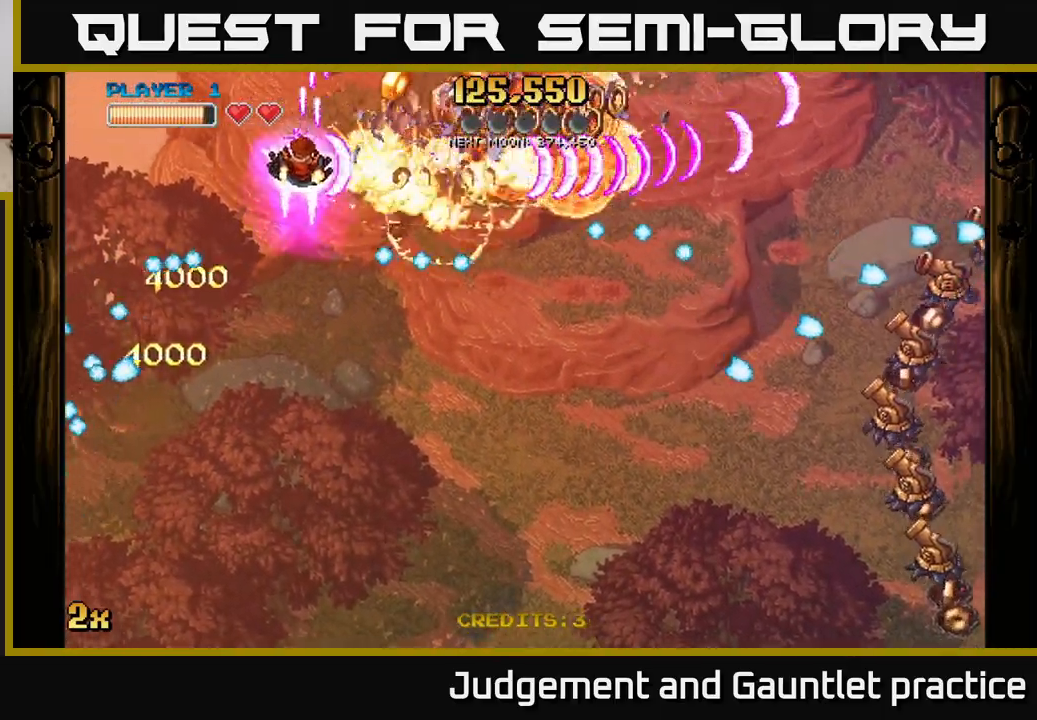
{"buttons": ["A"], "left_stick": "down-left", "events": [[133, "left_stick", "down-left"]]}
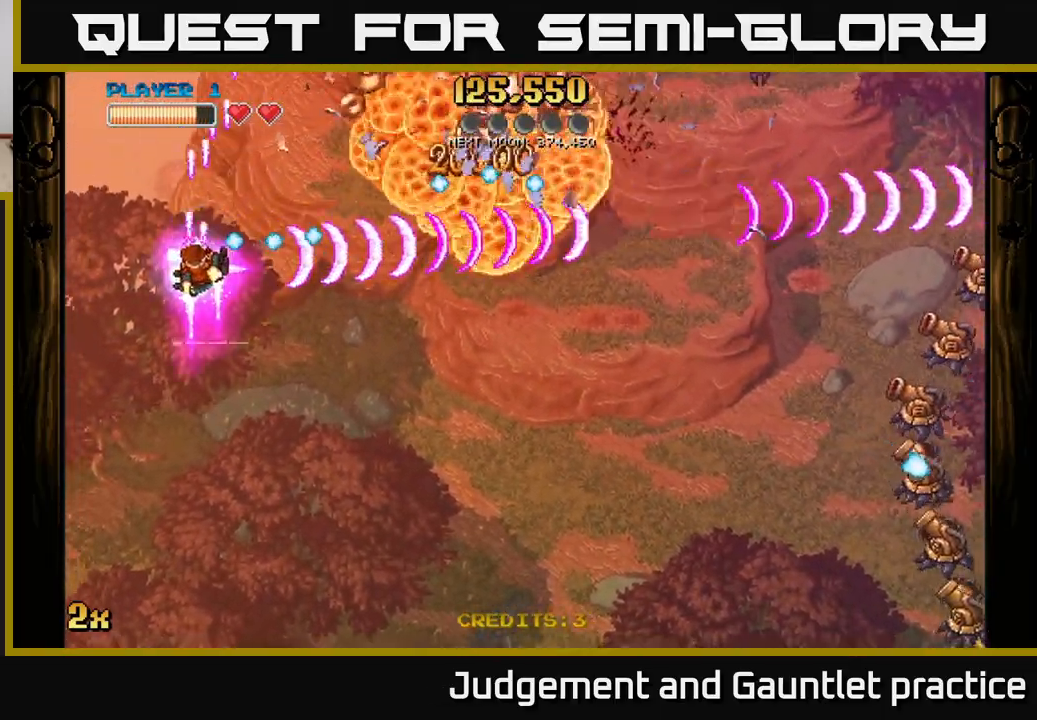
{"buttons": ["A"], "left_stick": "down-right", "events": [[150, "left_stick", "down-right"]]}
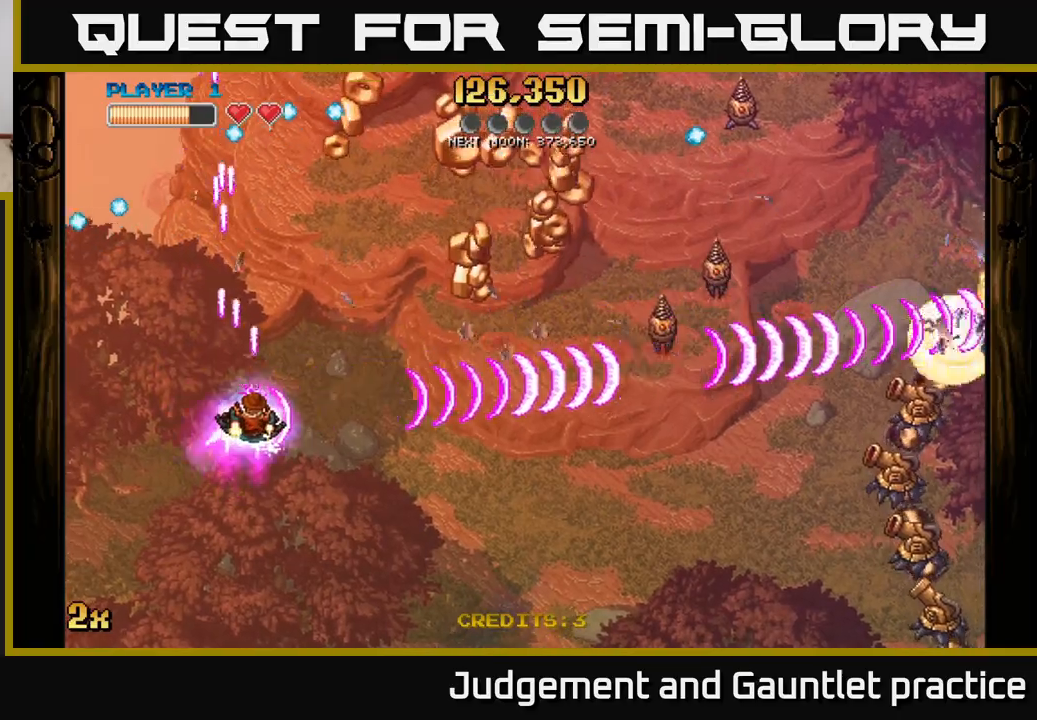
{"buttons": ["A"], "left_stick": "down-right", "events": []}
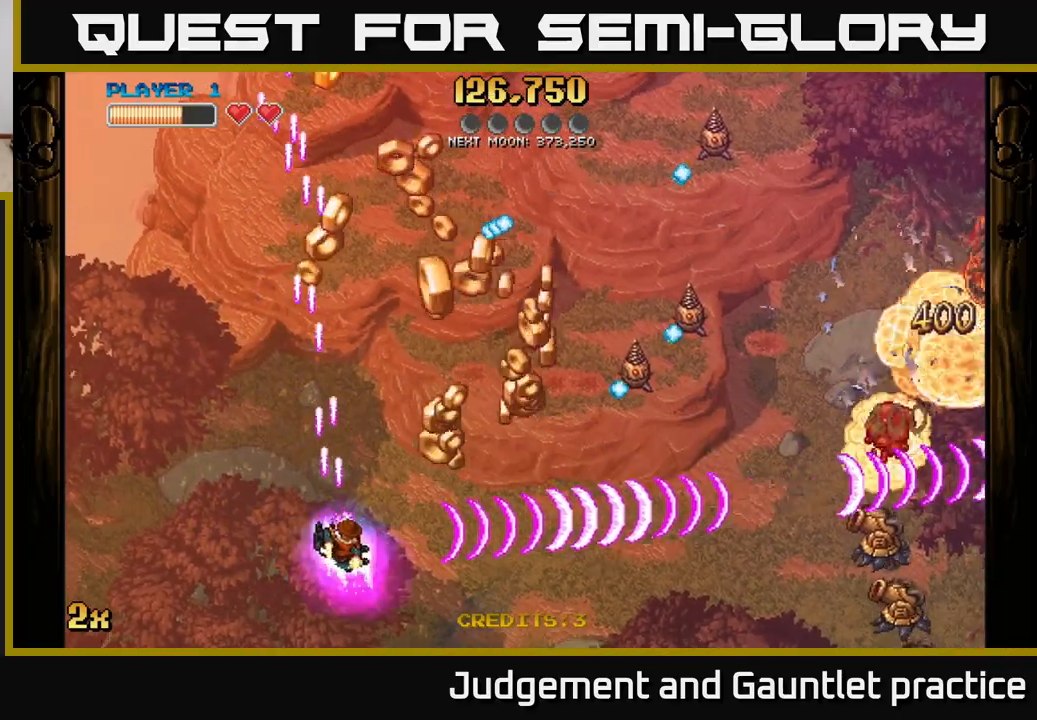
{"buttons": ["A"], "left_stick": "down-right", "events": [[267, "X", "down"], [267, "left_stick", "up-right"], [383, "X", "up"], [467, "left_stick", "down-right"]]}
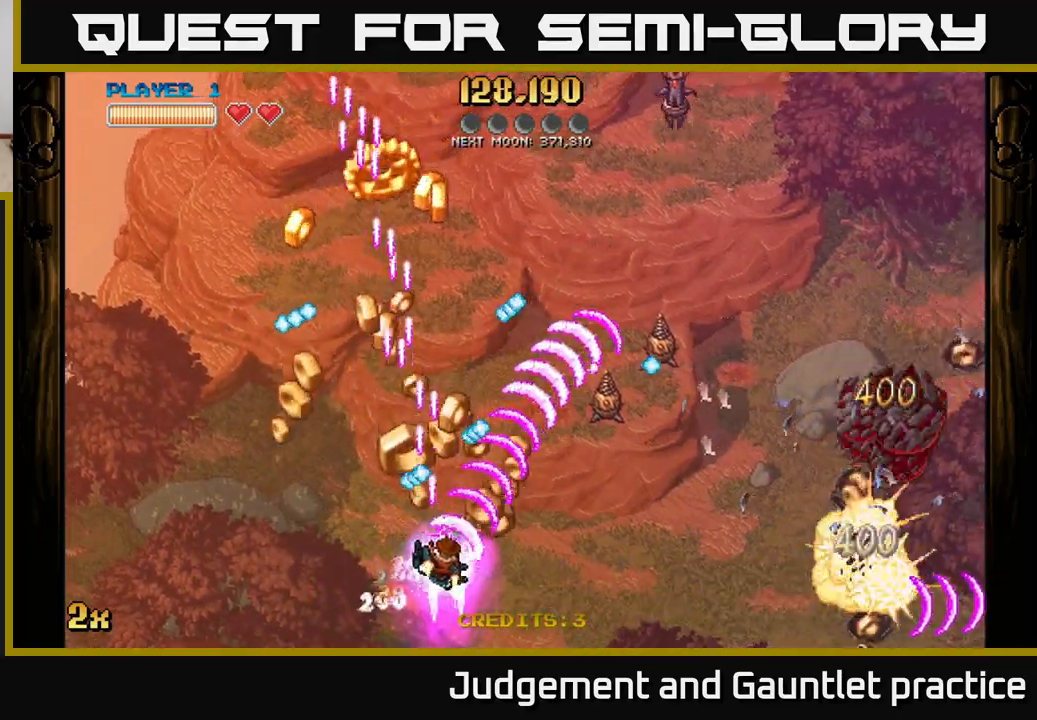
{"buttons": ["A"], "left_stick": "down-left", "events": [[150, "left_stick", "right"], [317, "left_stick", "left"], [367, "left_stick", "down-left"]]}
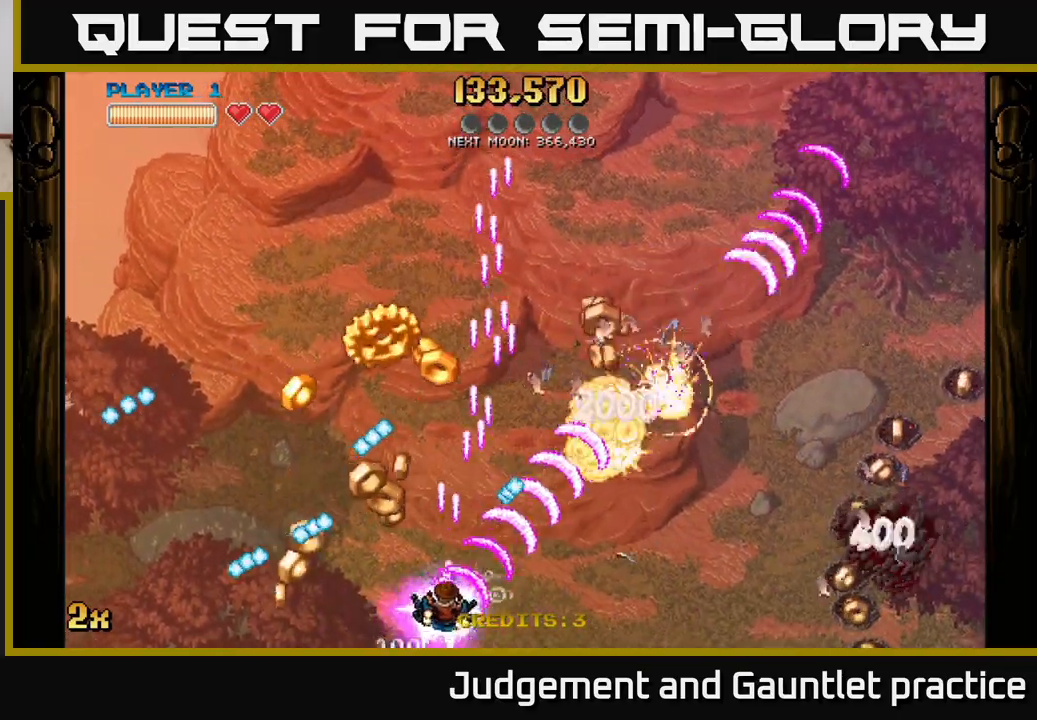
{"buttons": ["A"], "left_stick": "up-right", "events": [[100, "left_stick", "left"], [233, "left_stick", "up-left"], [450, "left_stick", "up-right"]]}
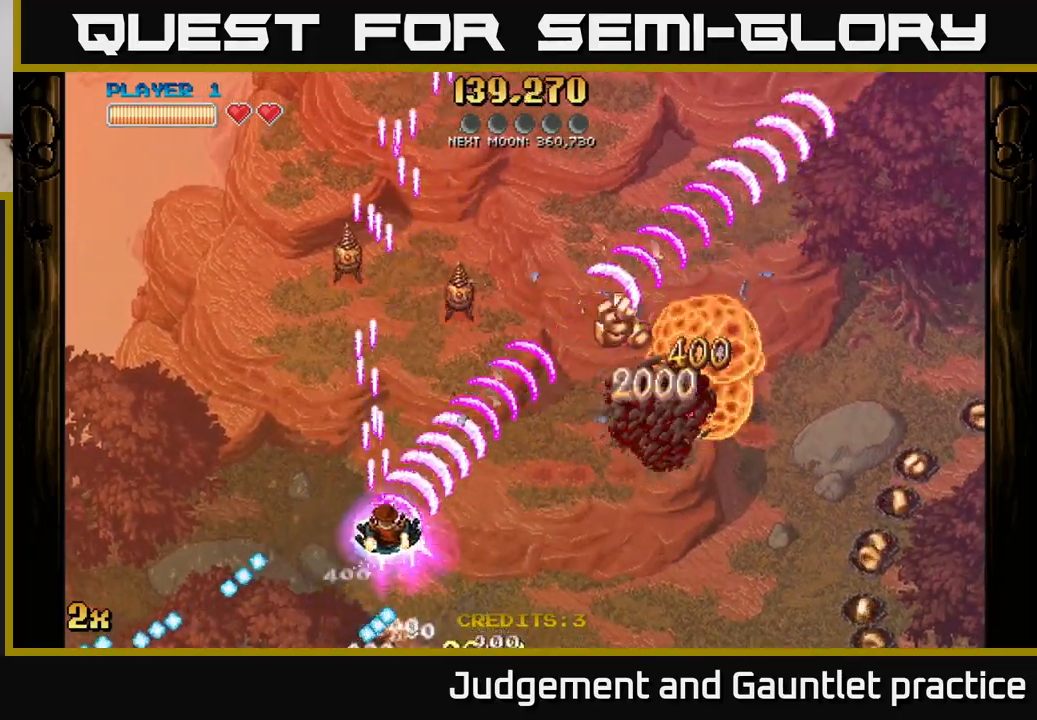
{"buttons": ["A"], "left_stick": "right", "events": [[33, "left_stick", "right"]]}
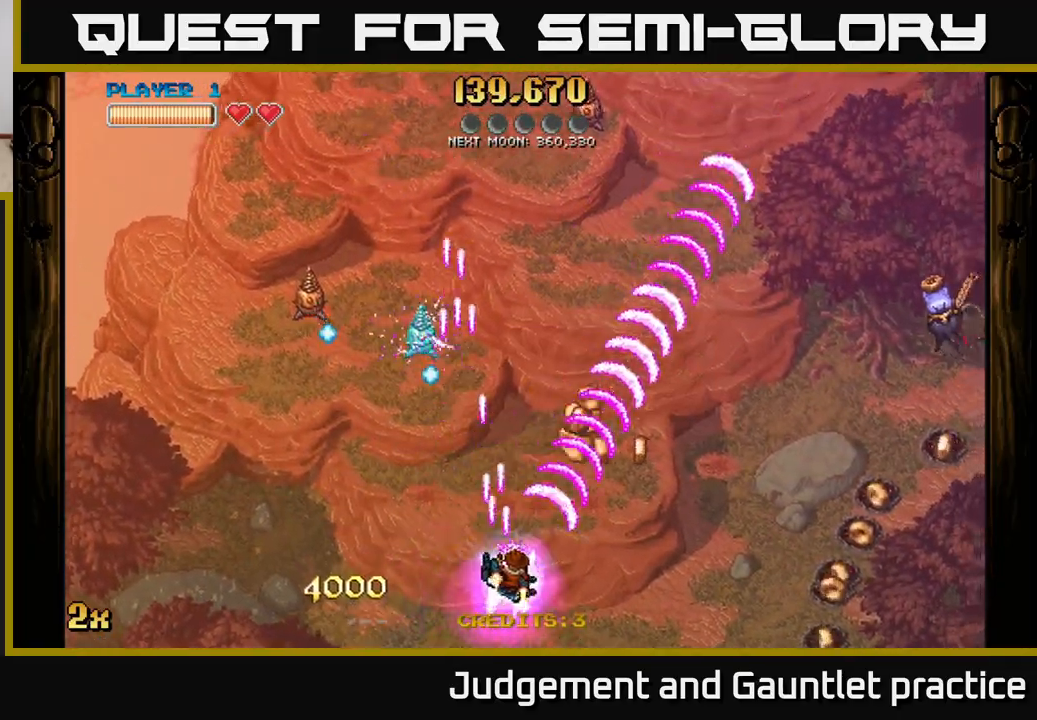
{"buttons": [], "left_stick": "right", "events": [[117, "A", "up"], [367, "left_stick", "up"], [500, "left_stick", "right"]]}
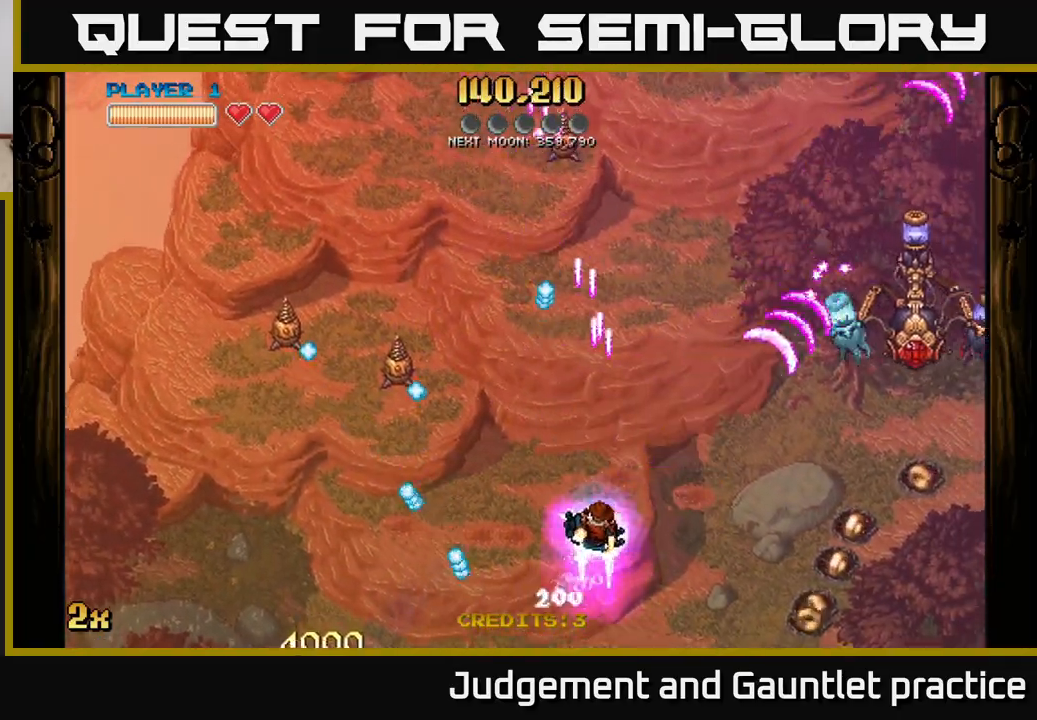
{"buttons": ["A"], "left_stick": "up-left", "events": [[200, "left_stick", "up-right"], [333, "left_stick", "up-left"], [350, "A", "down"], [367, "X", "down"], [500, "X", "up"]]}
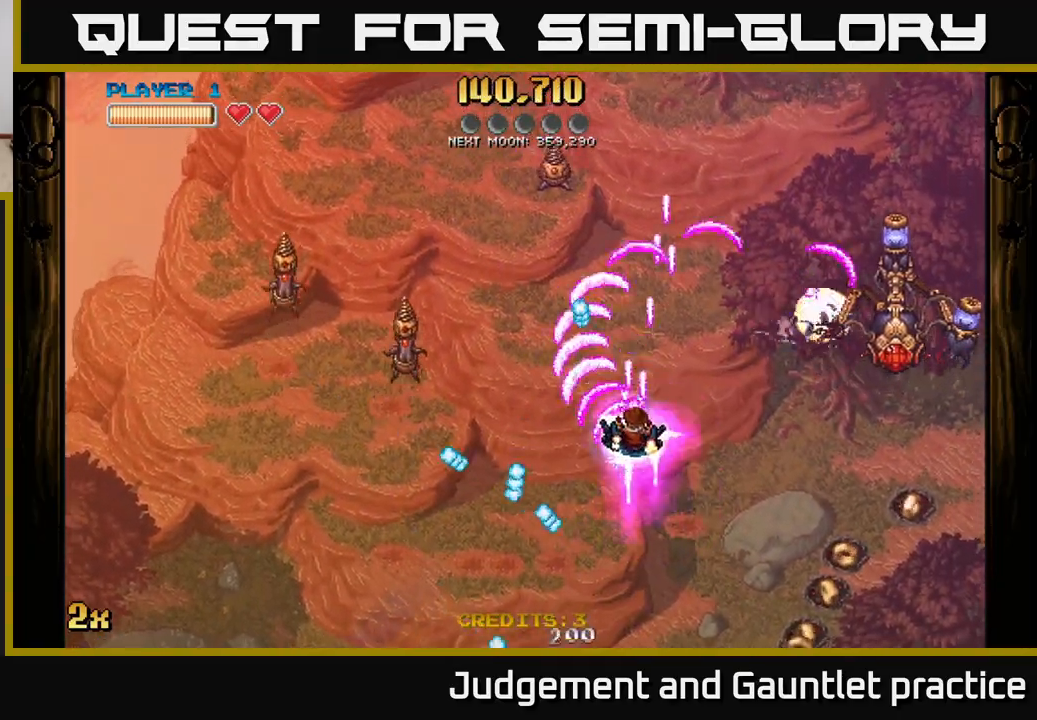
{"buttons": ["A"], "left_stick": "down-right", "events": [[50, "left_stick", "up-right"], [117, "left_stick", "down-right"]]}
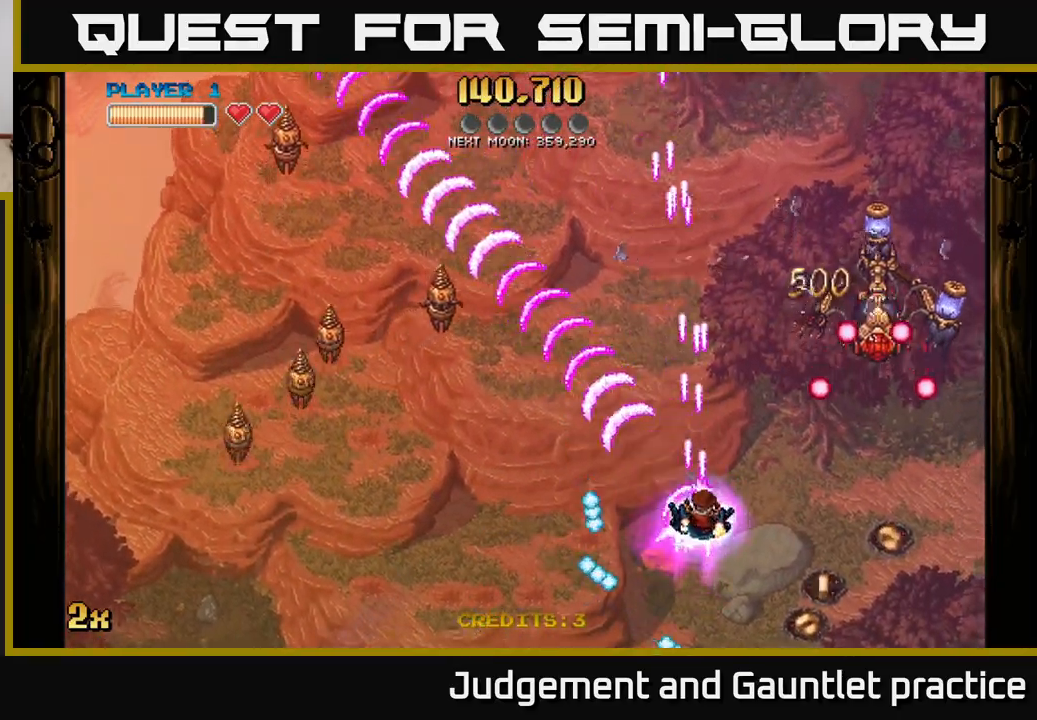
{"buttons": ["A"], "left_stick": "up", "events": [[50, "left_stick", "up-left"], [117, "left_stick", "left"], [367, "left_stick", "up"]]}
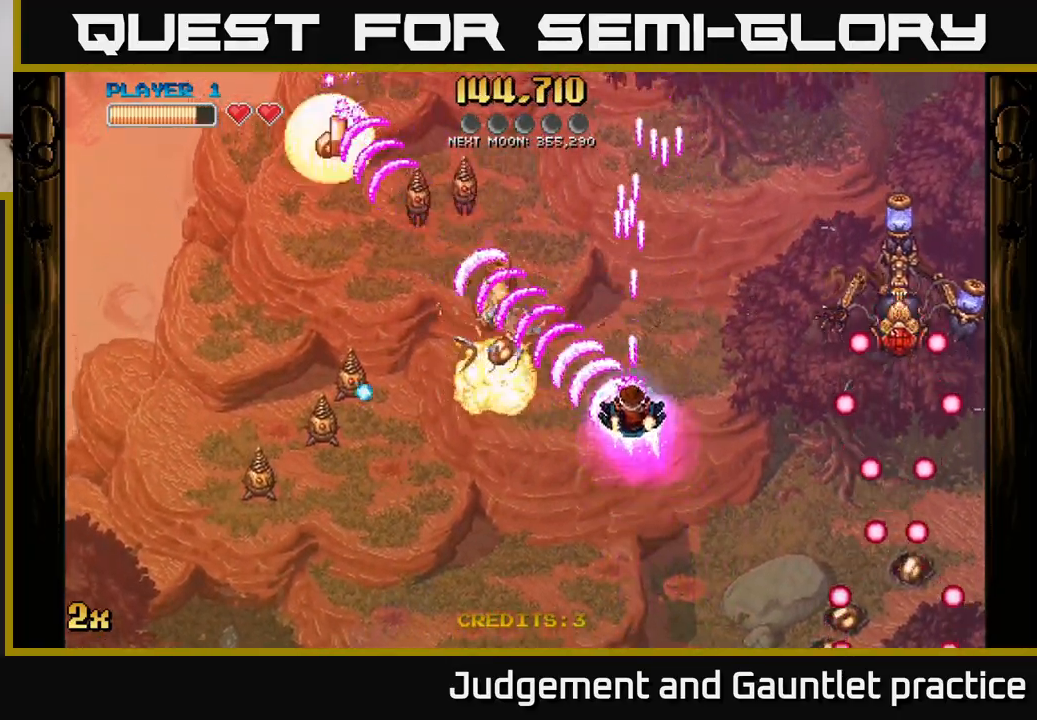
{"buttons": ["A"], "left_stick": "down", "events": [[250, "left_stick", "down-right"], [300, "left_stick", "down"]]}